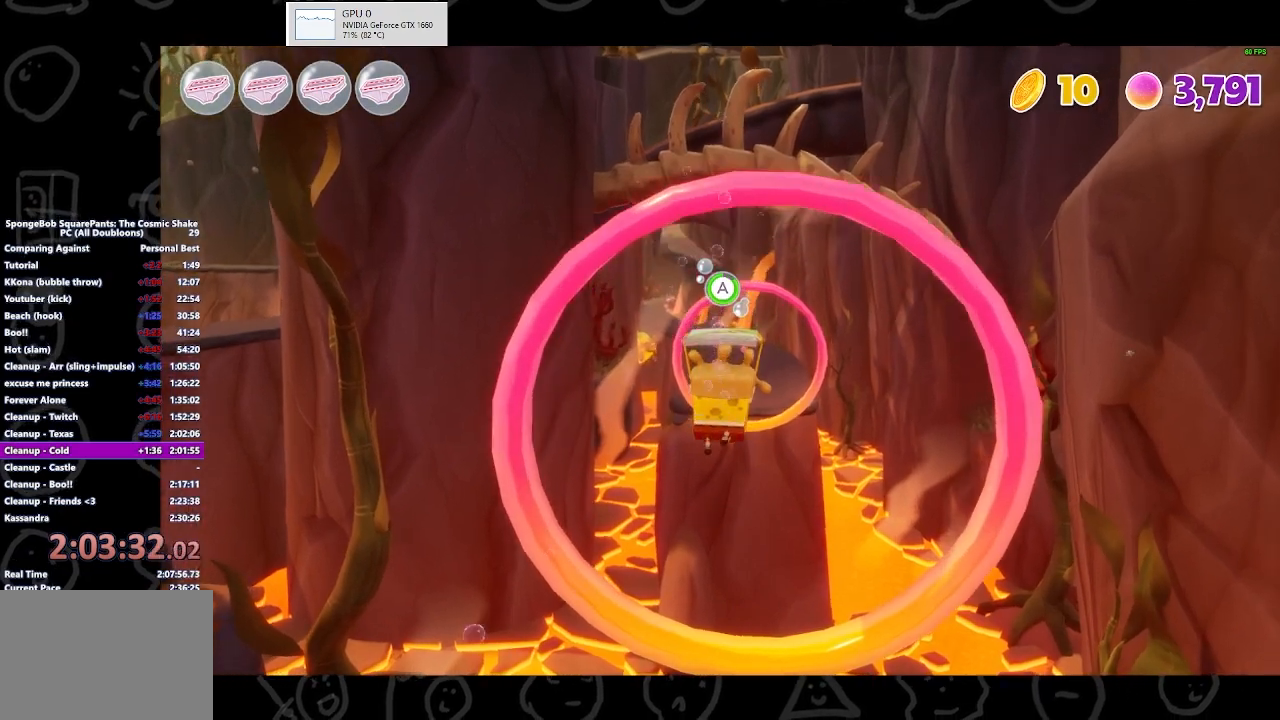
Gameplay with a controller (Xbox layout); each line is a JSON object with the inputs held at the frame after it. "events" lists button and stick changes between this image and that frame as [ms after this image, input, new state], when the widget could be followed in between.
{"buttons": ["A"], "left_stick": "up", "right_stick": "center", "events": []}
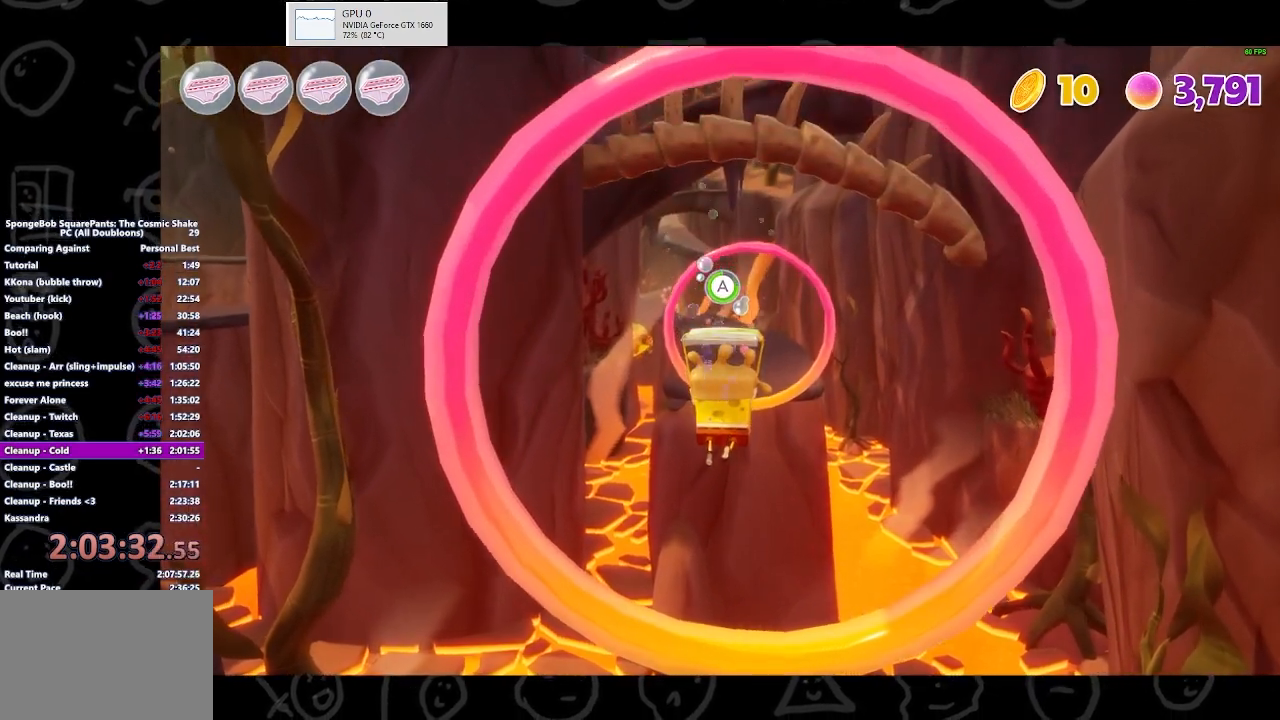
{"buttons": ["A"], "left_stick": "up", "right_stick": "center", "events": []}
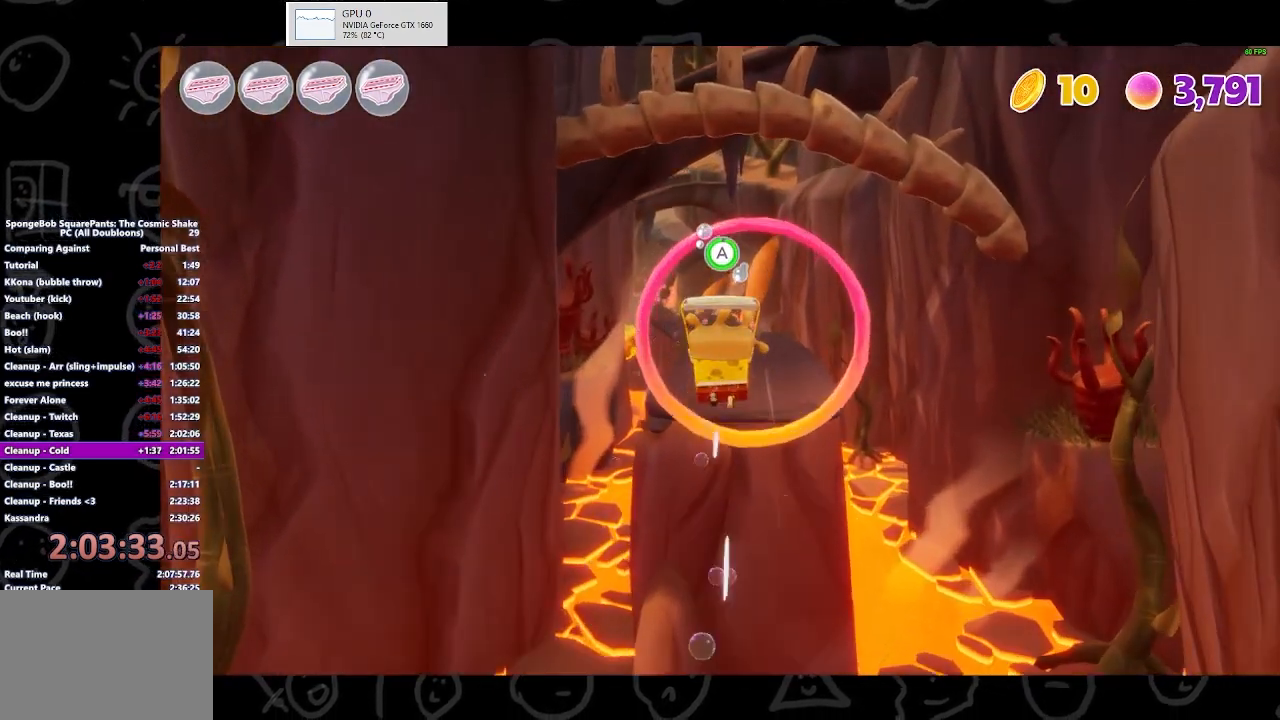
{"buttons": ["A"], "left_stick": "up", "right_stick": "center", "events": []}
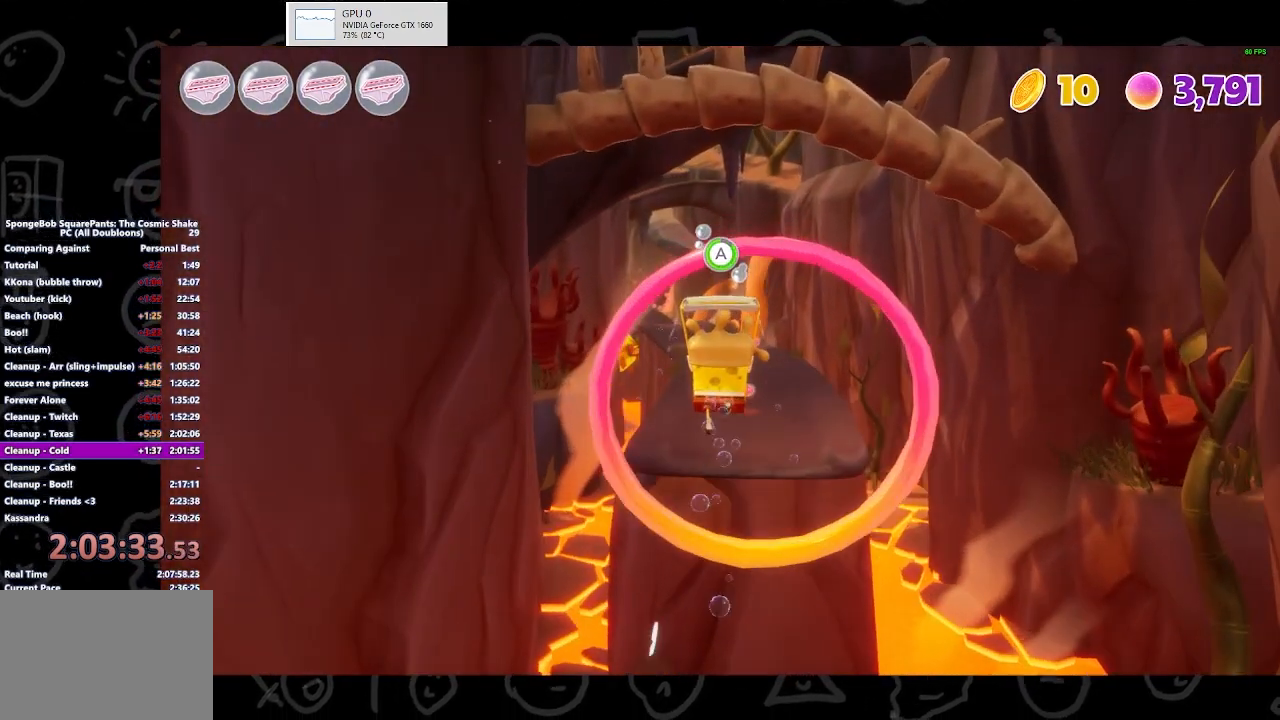
{"buttons": ["A"], "left_stick": "up", "right_stick": "center", "events": []}
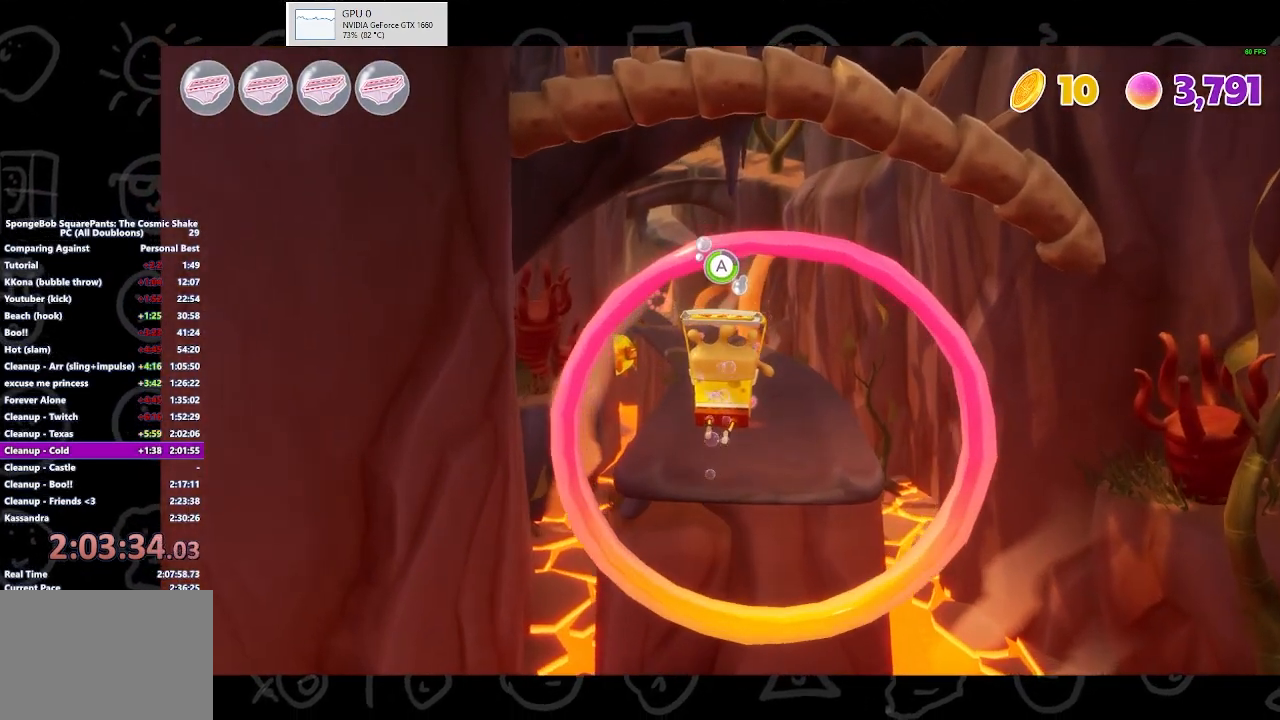
{"buttons": ["A"], "left_stick": "up", "right_stick": "center", "events": []}
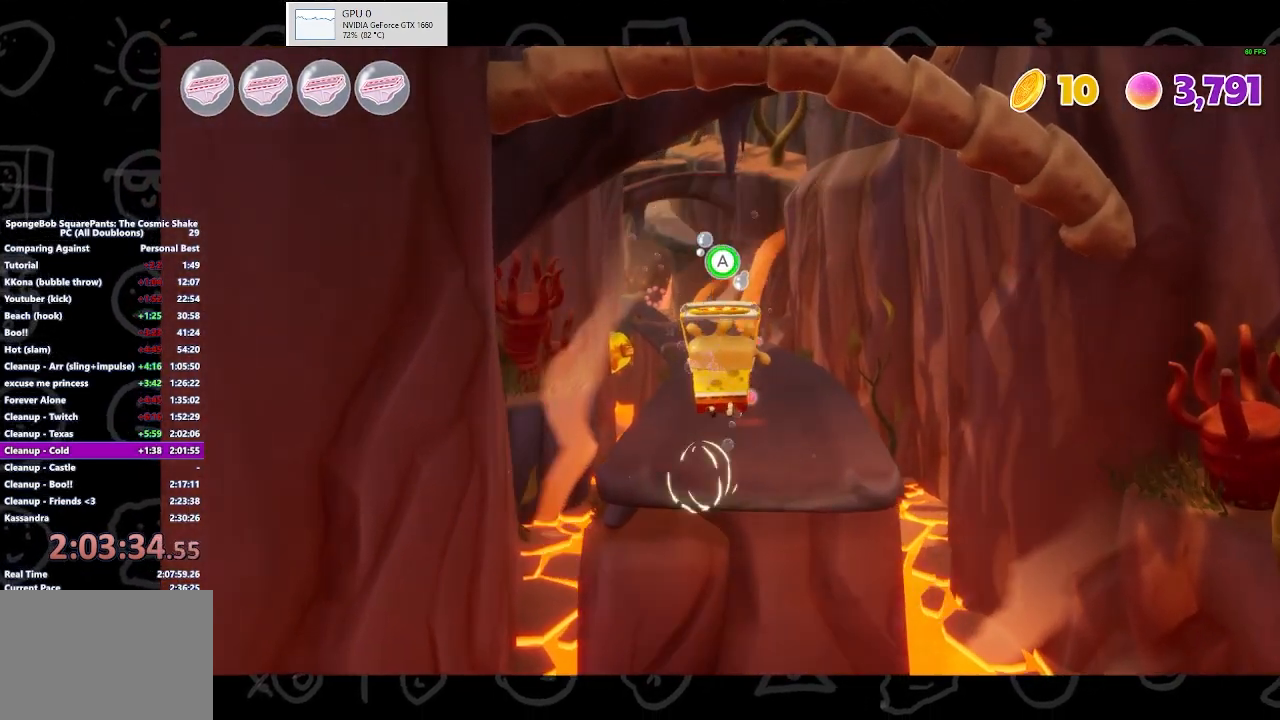
{"buttons": ["A"], "left_stick": "up", "right_stick": "center", "events": []}
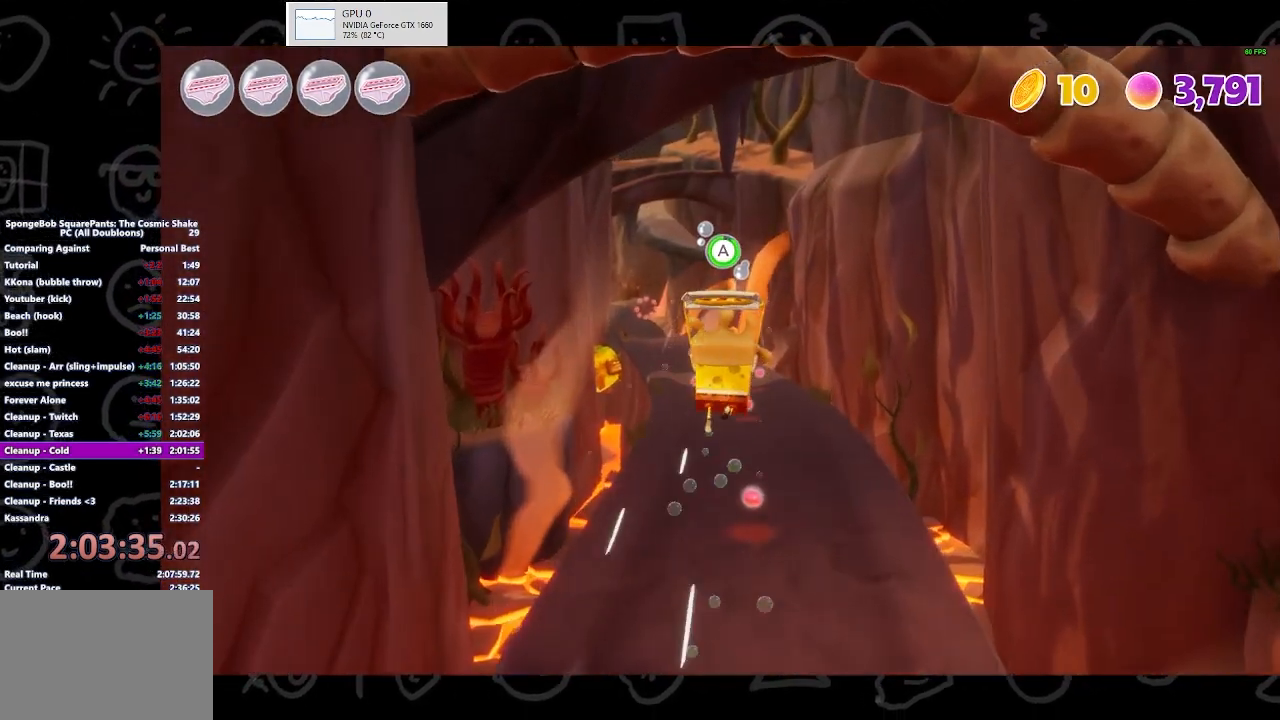
{"buttons": ["A"], "left_stick": "up", "right_stick": "center", "events": []}
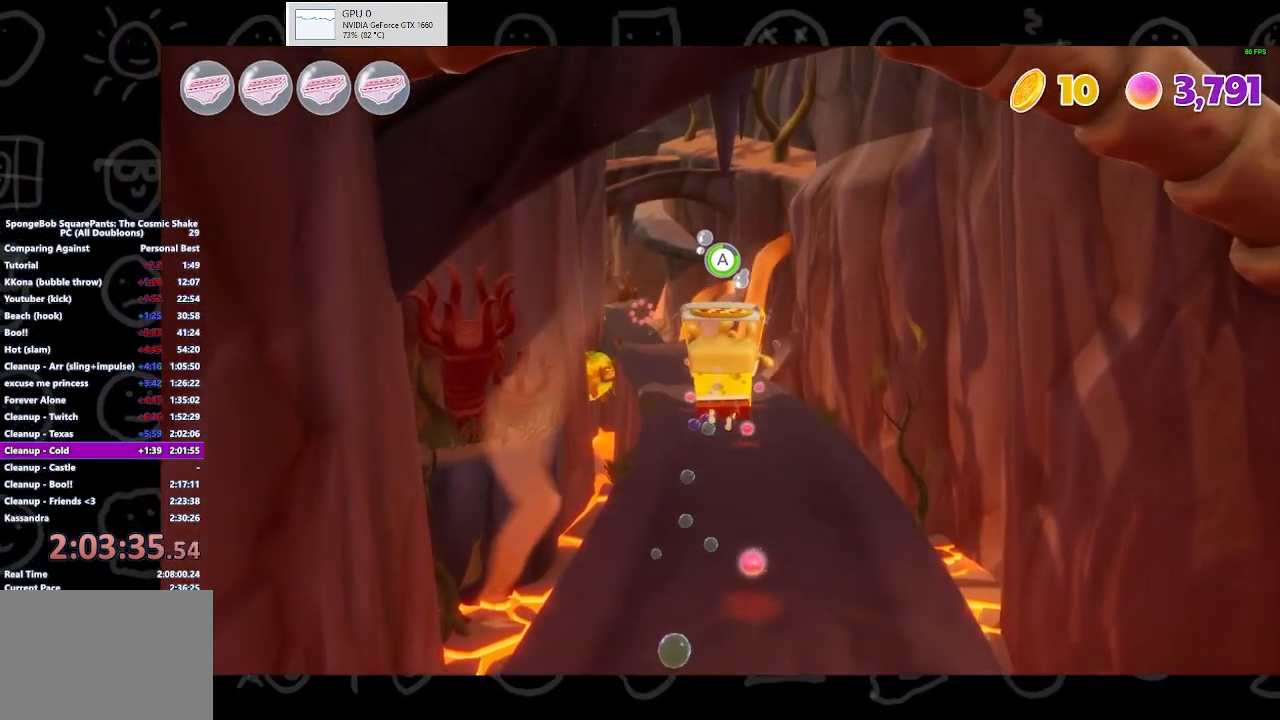
{"buttons": [], "left_stick": "up", "right_stick": "center", "events": [[100, "A", "up"]]}
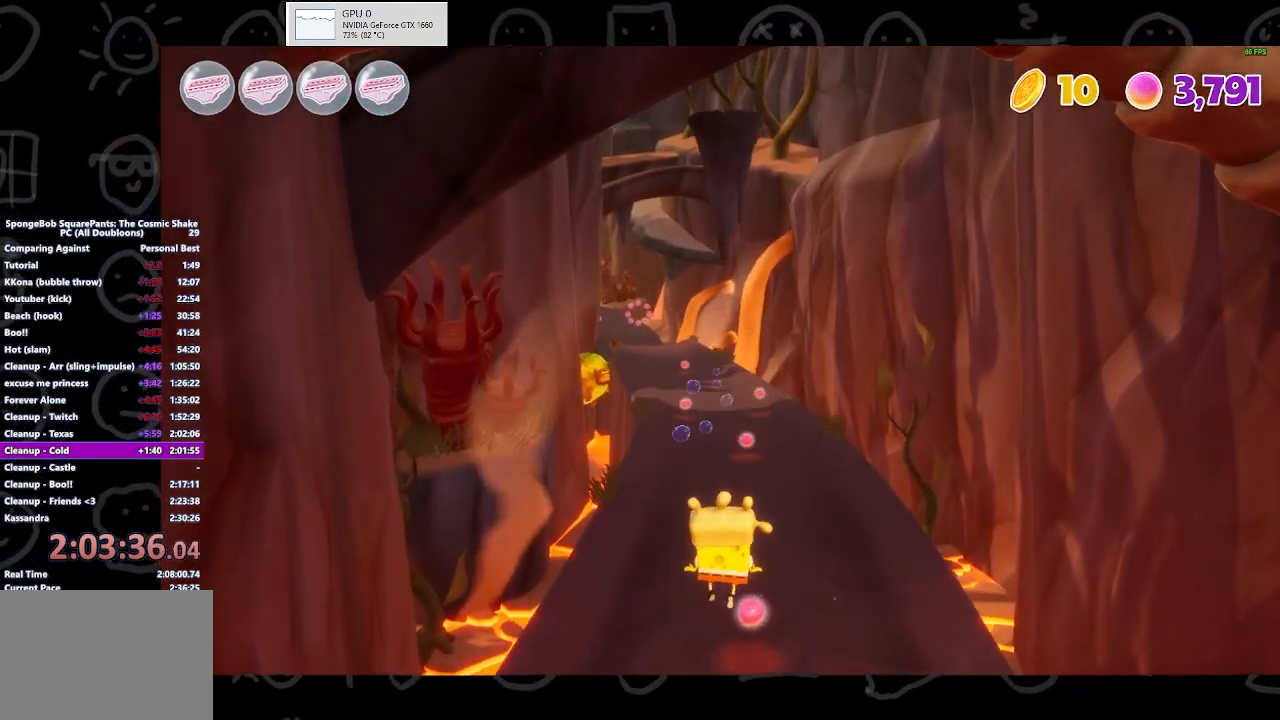
{"buttons": [], "left_stick": "up", "right_stick": "center", "events": []}
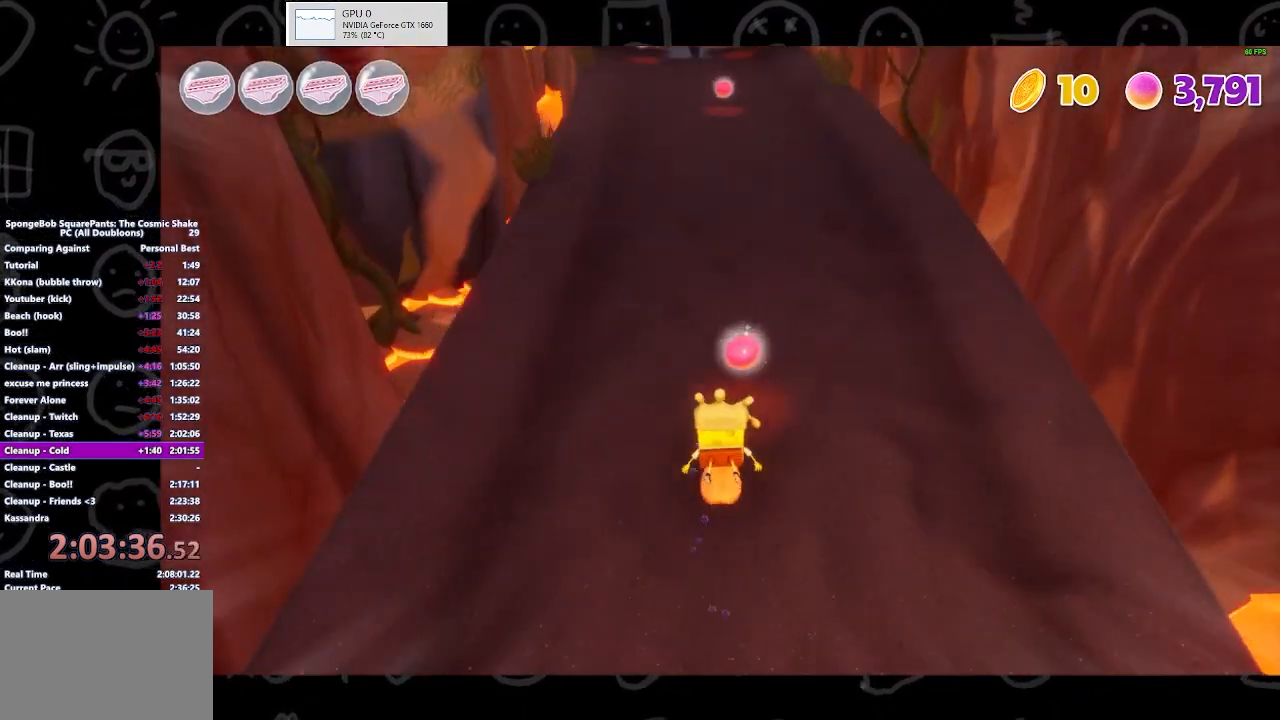
{"buttons": [], "left_stick": "up", "right_stick": "center", "events": []}
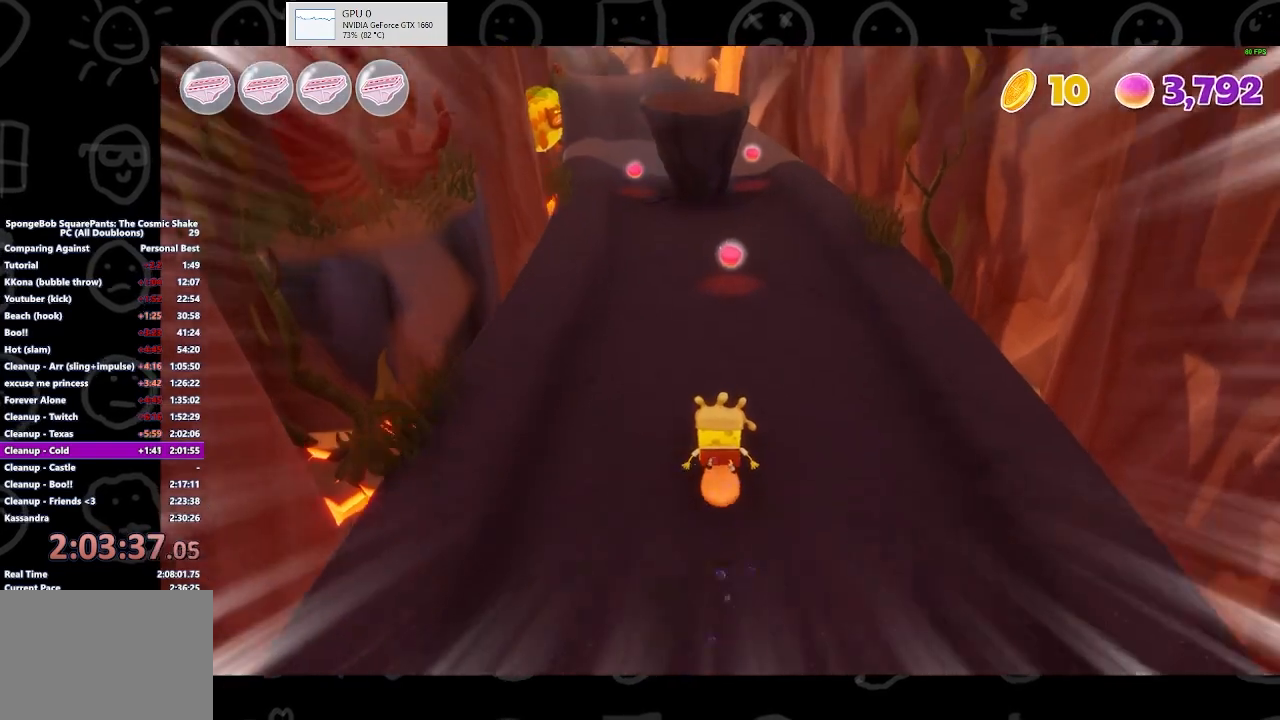
{"buttons": [], "left_stick": "up-right", "right_stick": "center", "events": [[33, "left_stick", "up-left"], [500, "left_stick", "up-right"]]}
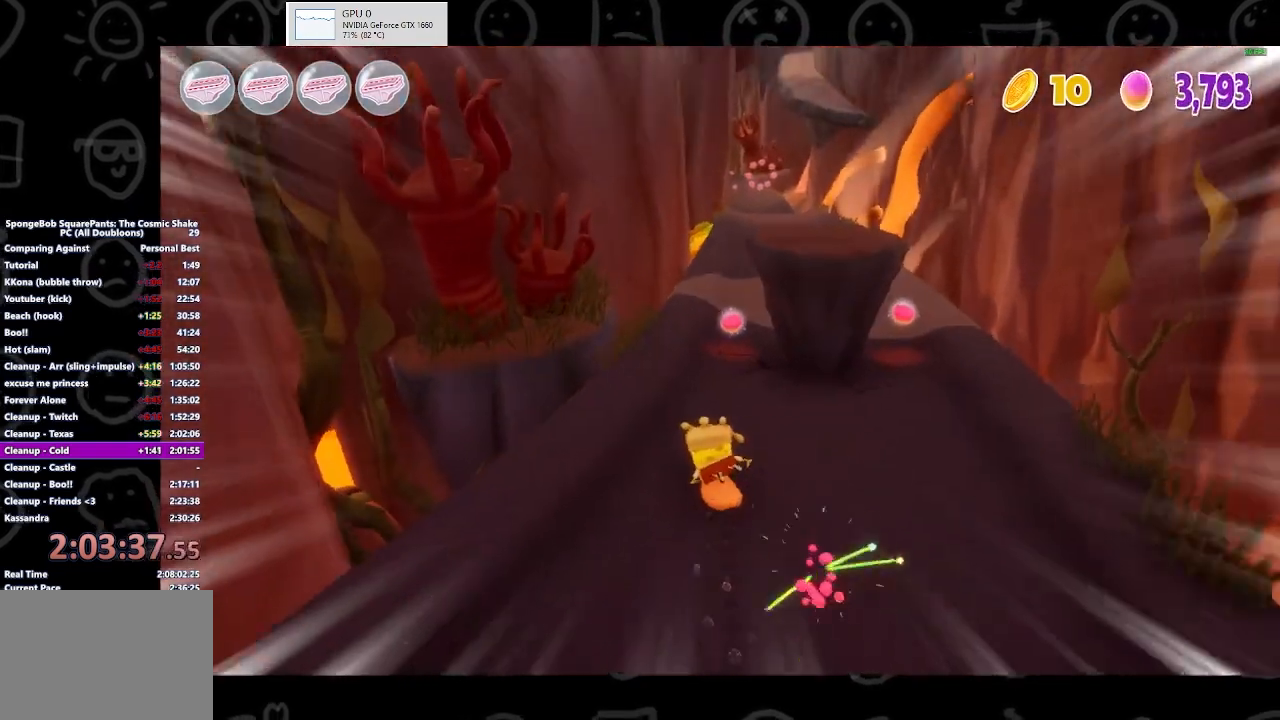
{"buttons": [], "left_stick": "up", "right_stick": "center", "events": [[500, "left_stick", "up"]]}
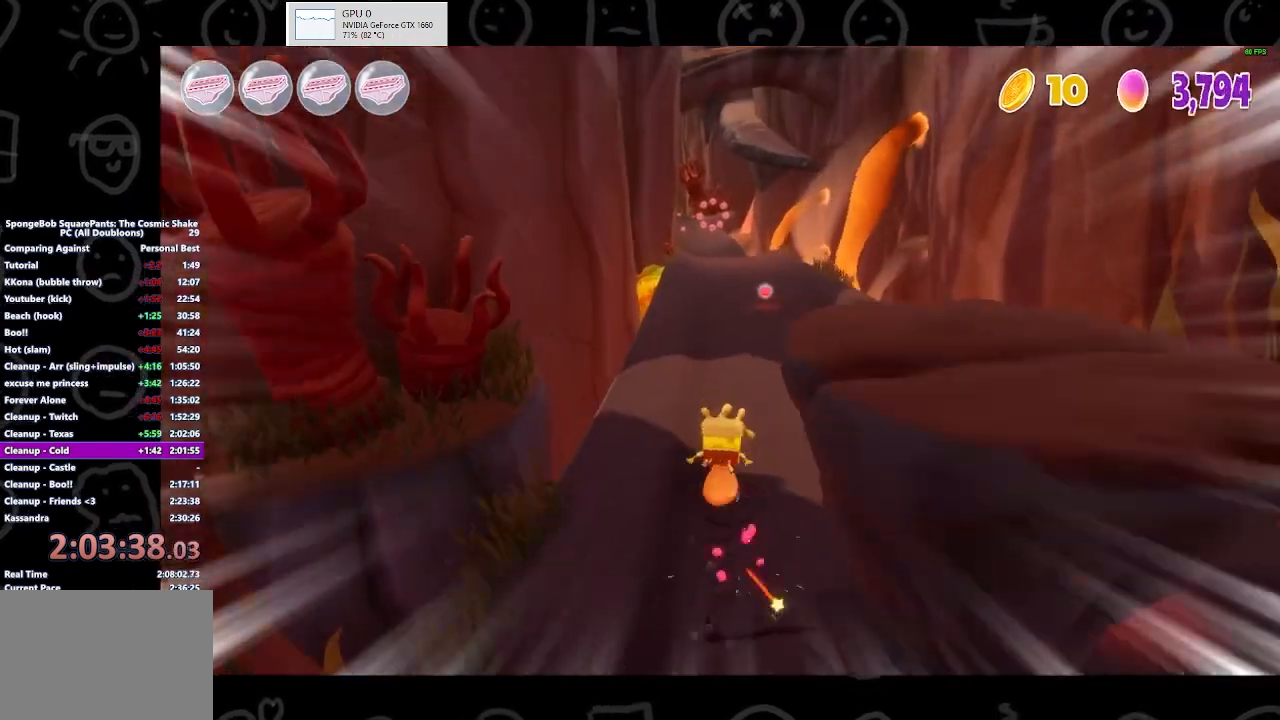
{"buttons": [], "left_stick": "up", "right_stick": "center", "events": []}
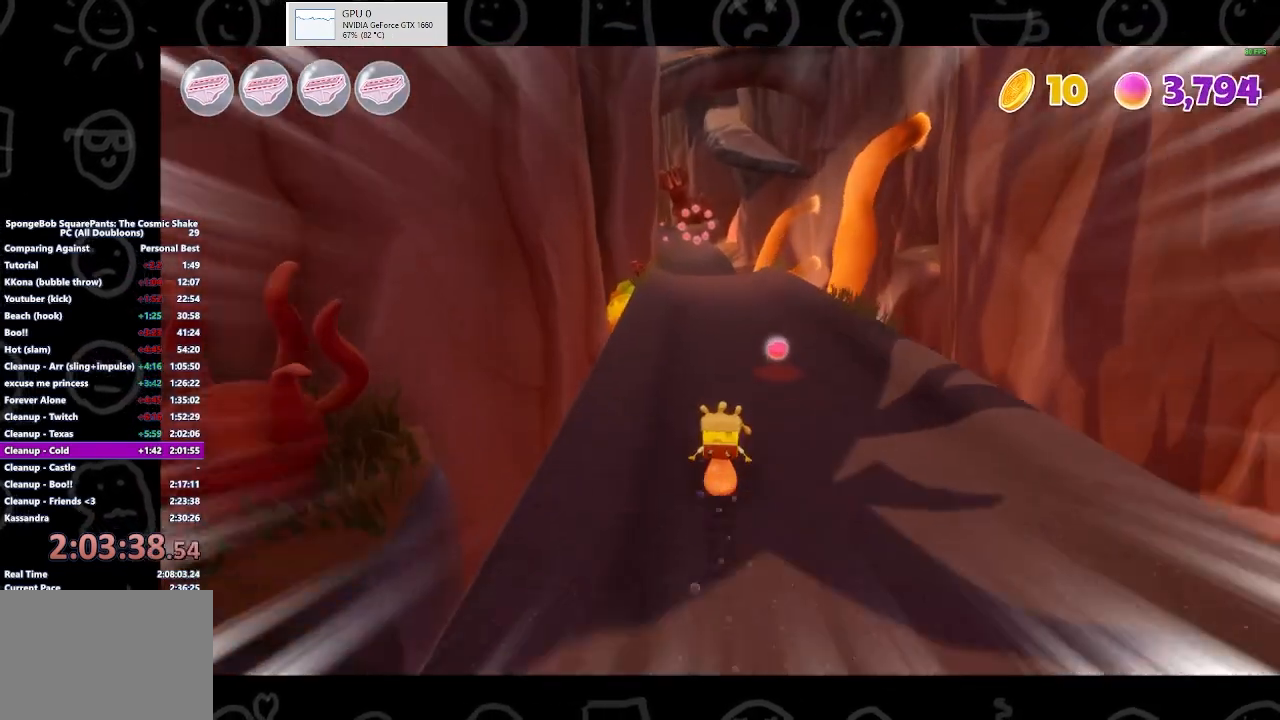
{"buttons": [], "left_stick": "up", "right_stick": "center", "events": []}
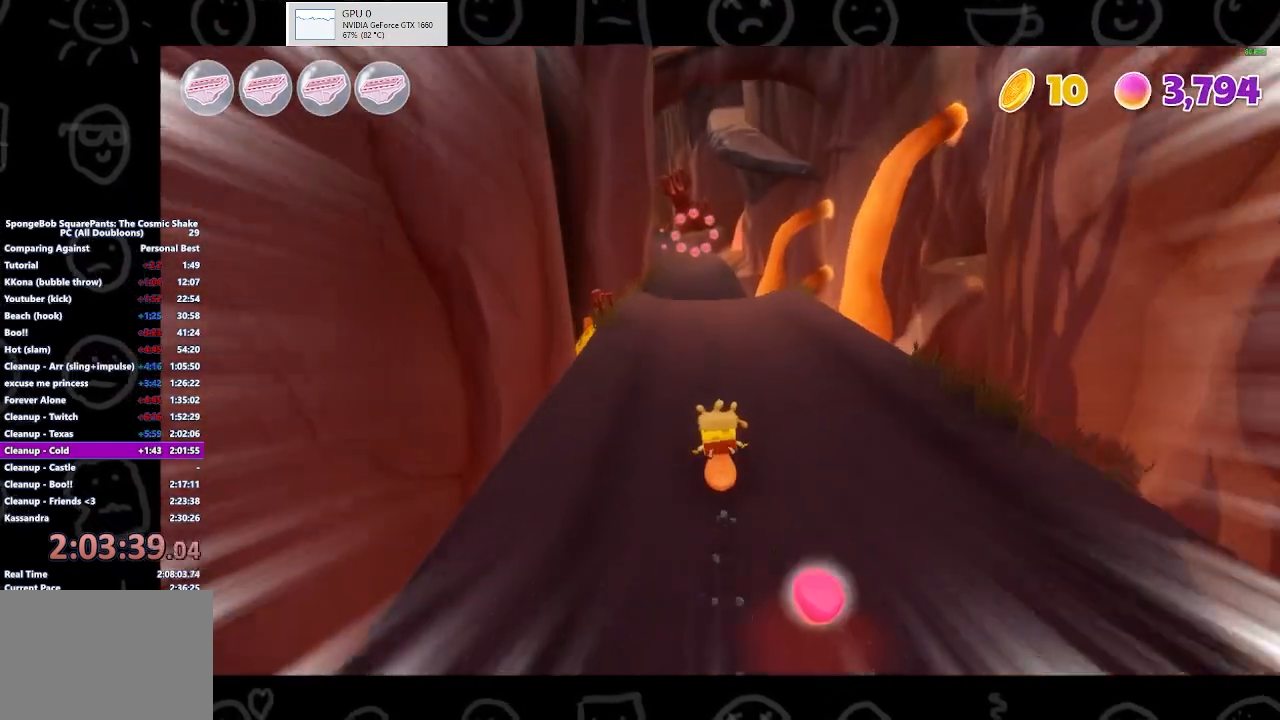
{"buttons": [], "left_stick": "up", "right_stick": "center", "events": []}
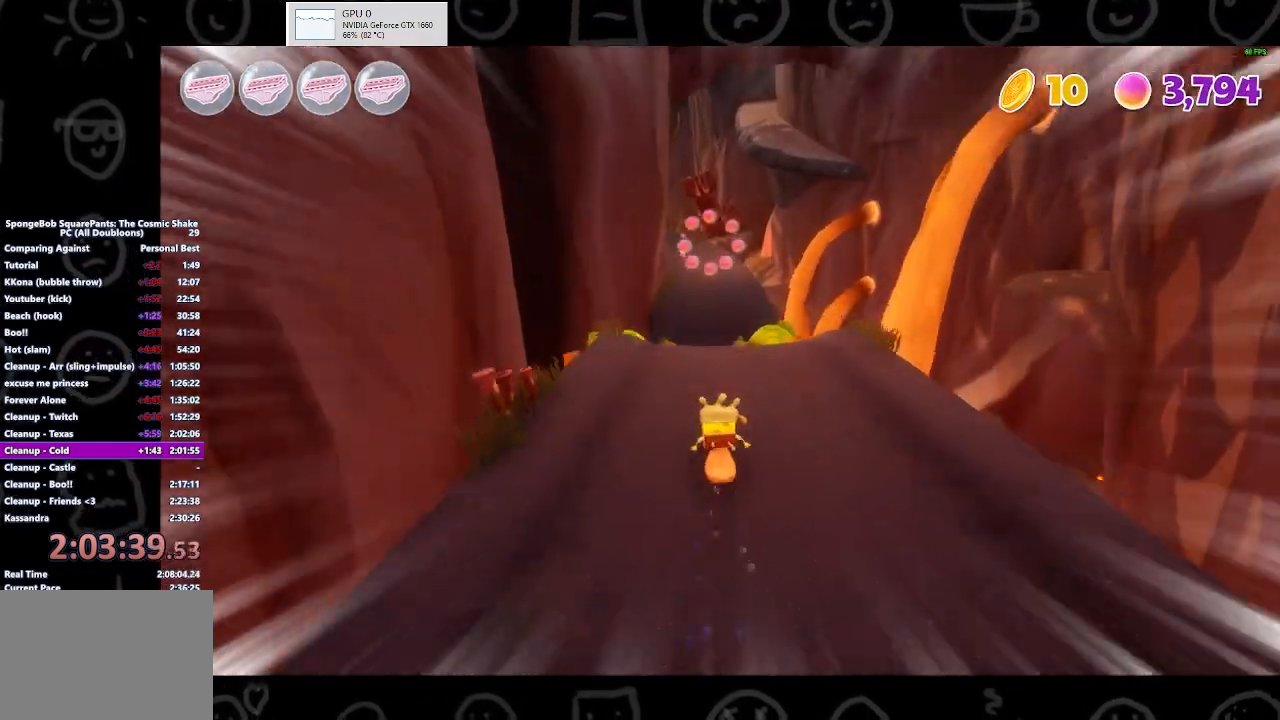
{"buttons": ["A"], "left_stick": "up", "right_stick": "center", "events": [[467, "A", "down"]]}
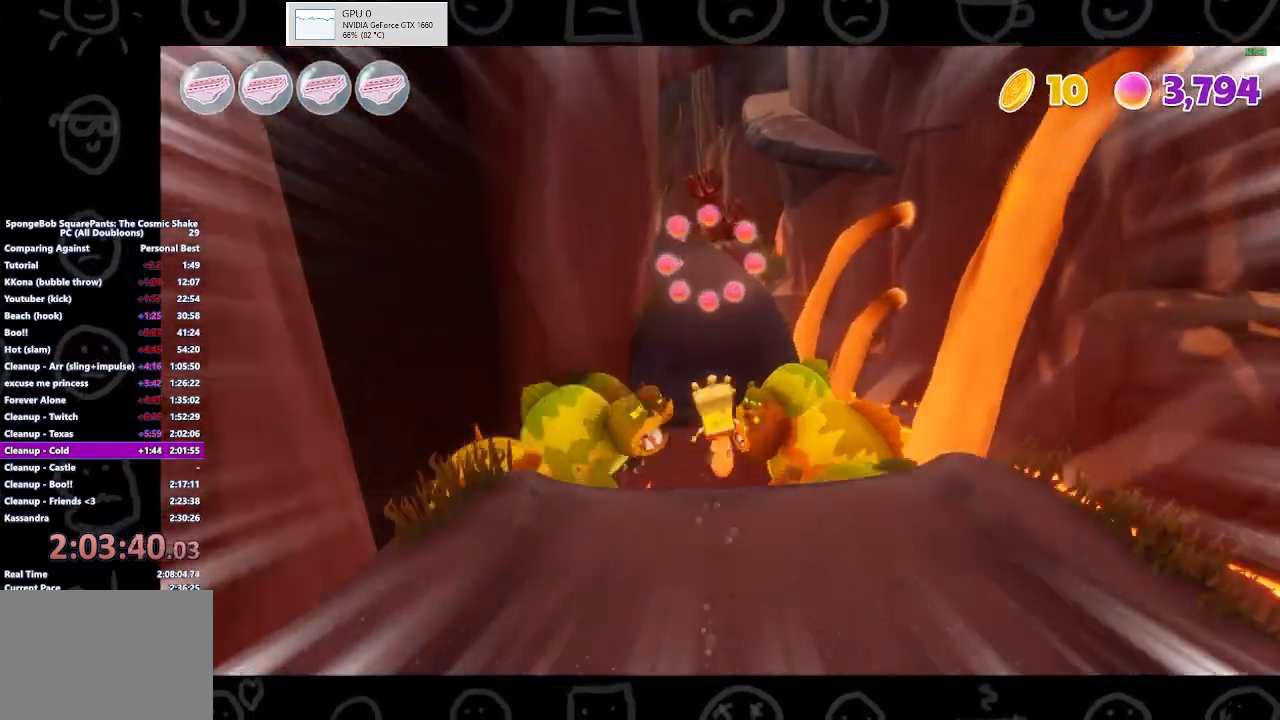
{"buttons": [], "left_stick": "up", "right_stick": "center", "events": [[167, "A", "up"]]}
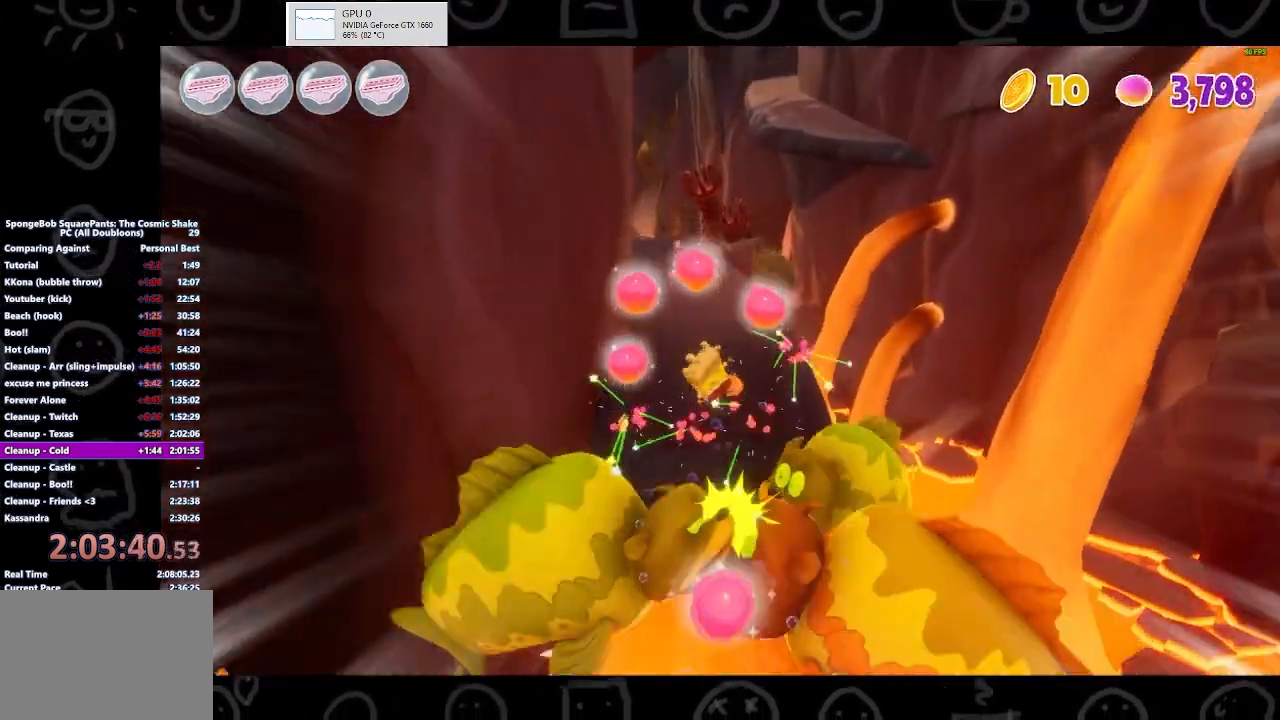
{"buttons": [], "left_stick": "up", "right_stick": "center", "events": [[233, "A", "down"], [367, "A", "up"]]}
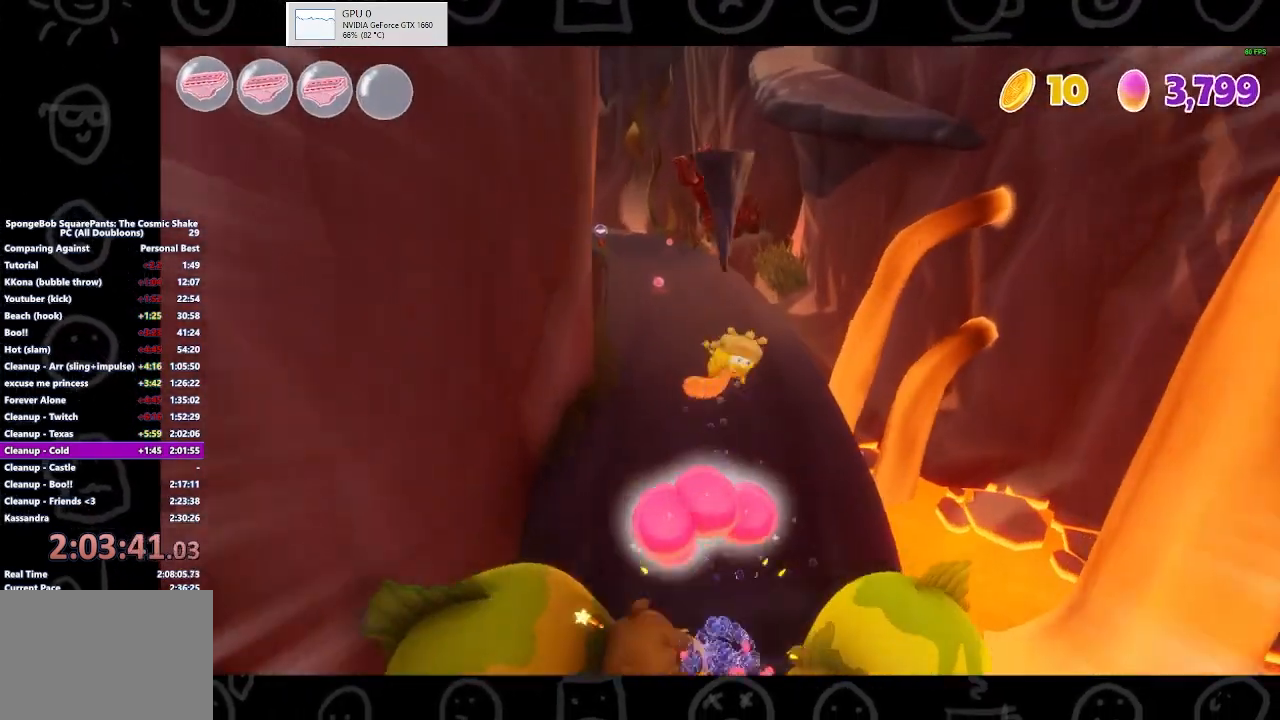
{"buttons": [], "left_stick": "up", "right_stick": "center", "events": []}
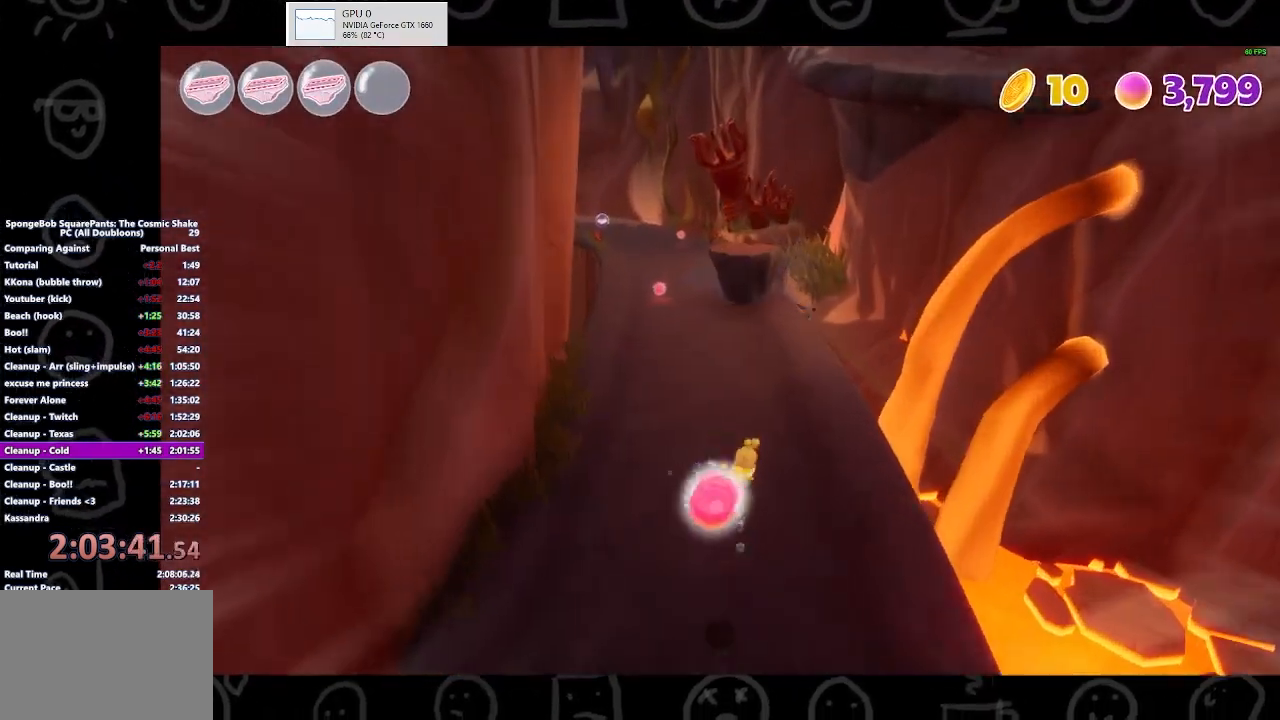
{"buttons": [], "left_stick": "up", "right_stick": "center", "events": []}
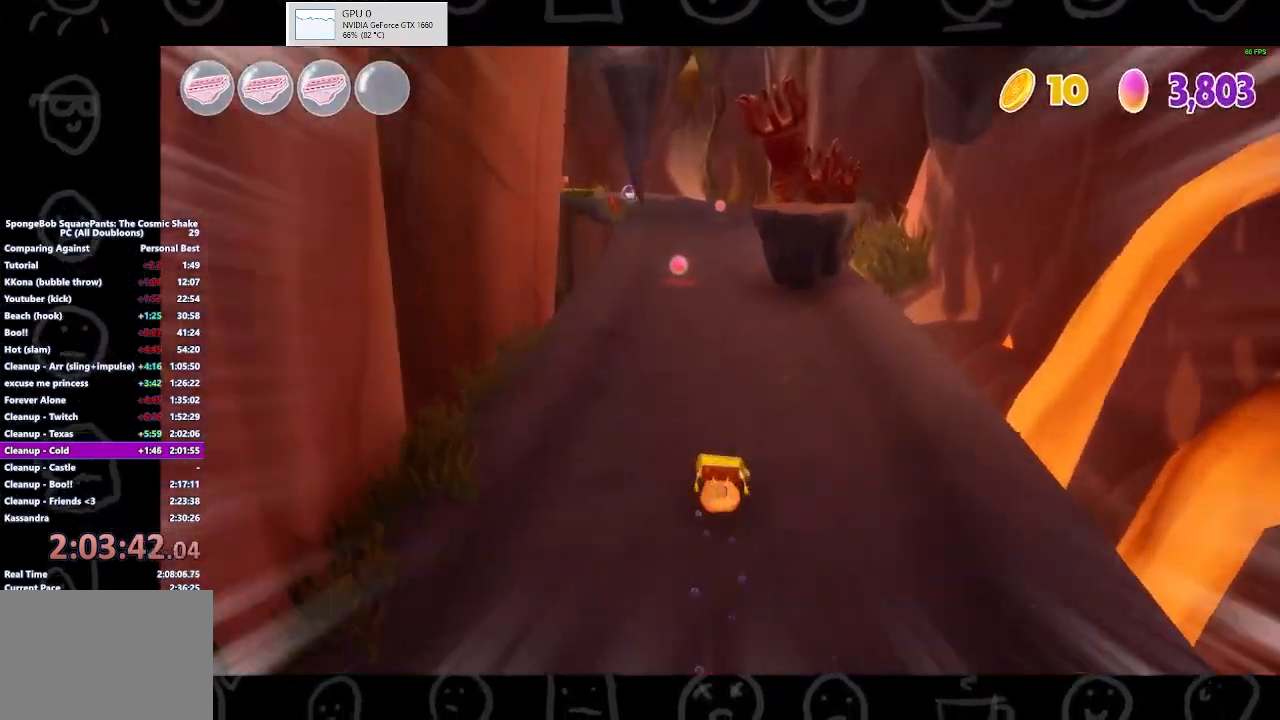
{"buttons": [], "left_stick": "up", "right_stick": "center", "events": []}
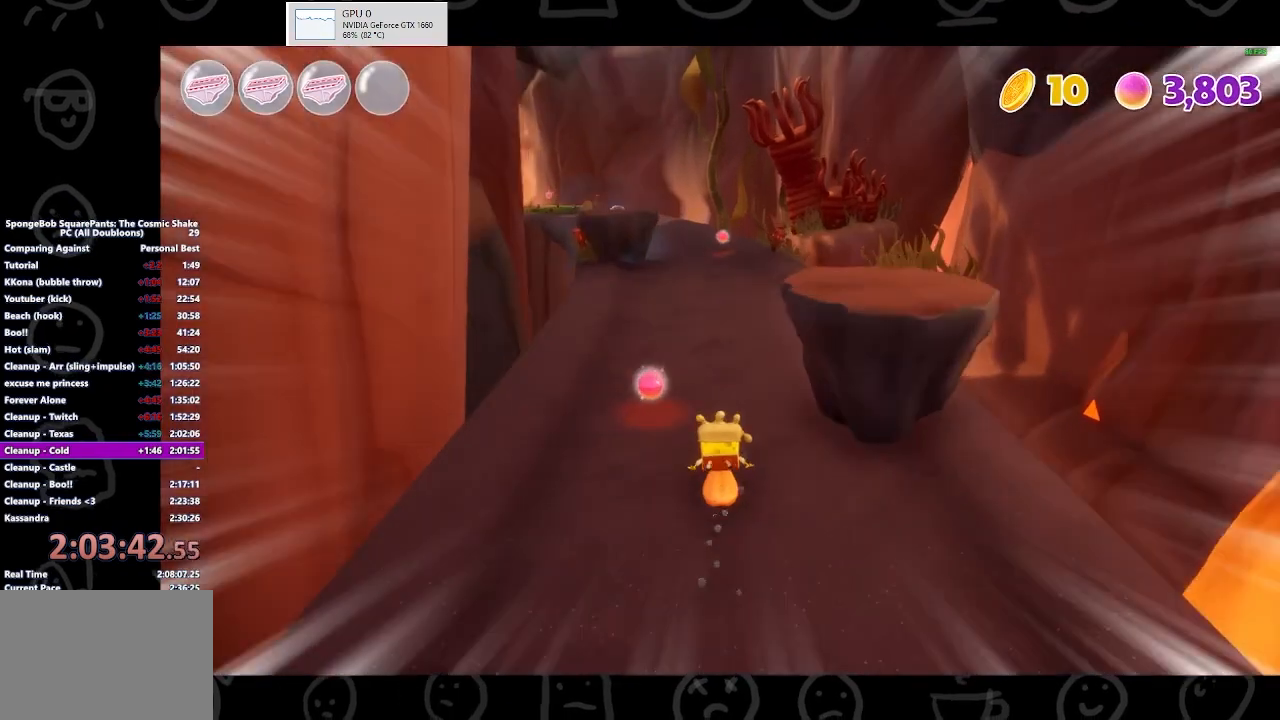
{"buttons": [], "left_stick": "up", "right_stick": "center", "events": []}
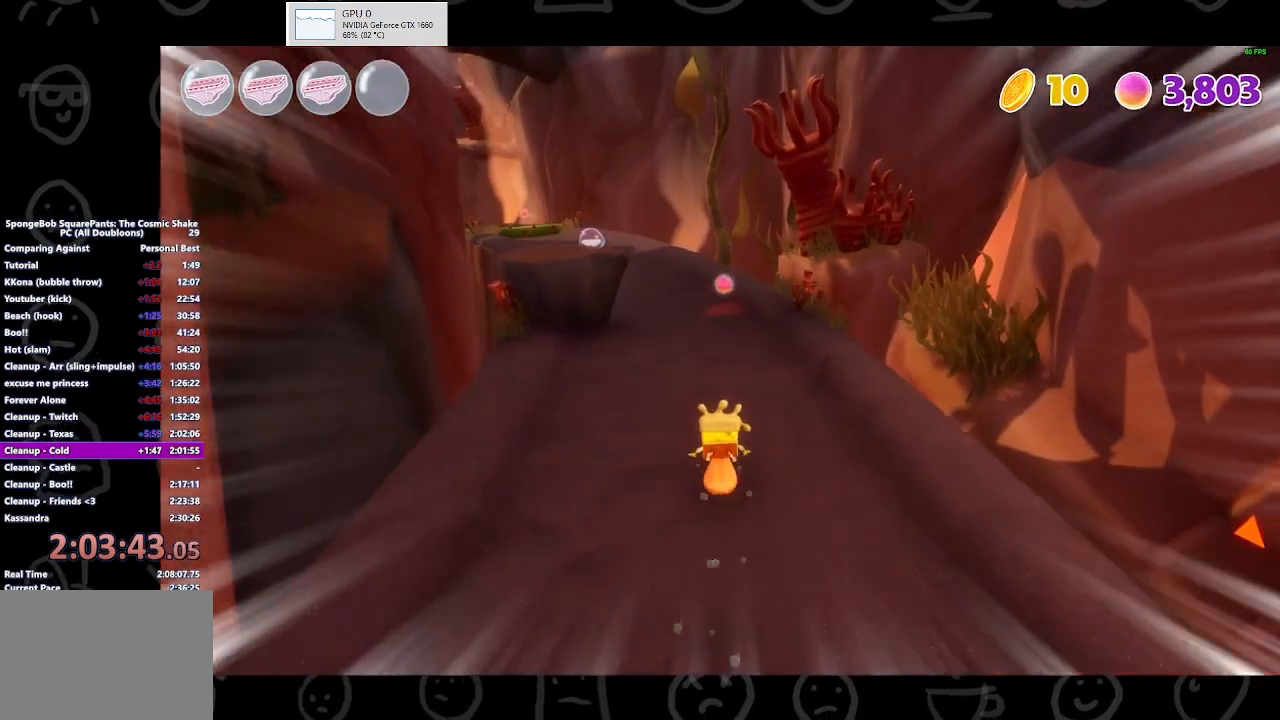
{"buttons": [], "left_stick": "up-left", "right_stick": "center", "events": [[233, "left_stick", "up-left"]]}
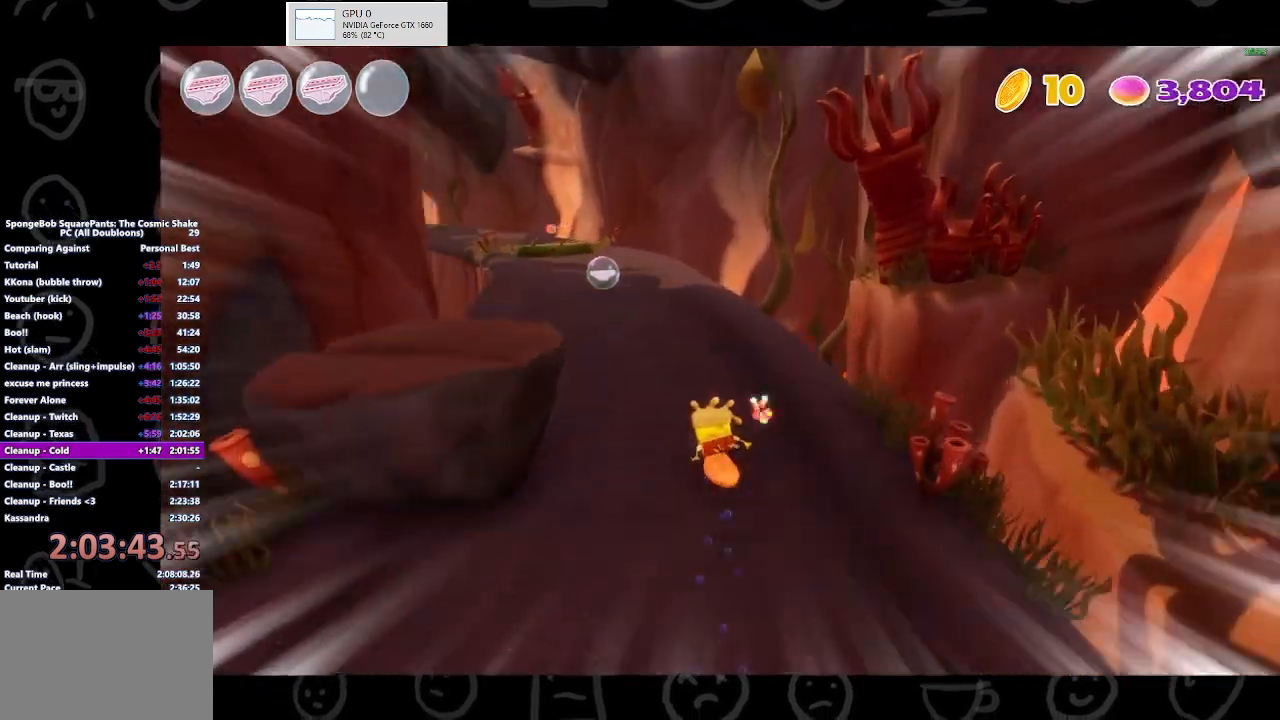
{"buttons": [], "left_stick": "up", "right_stick": "center", "events": [[367, "left_stick", "up"]]}
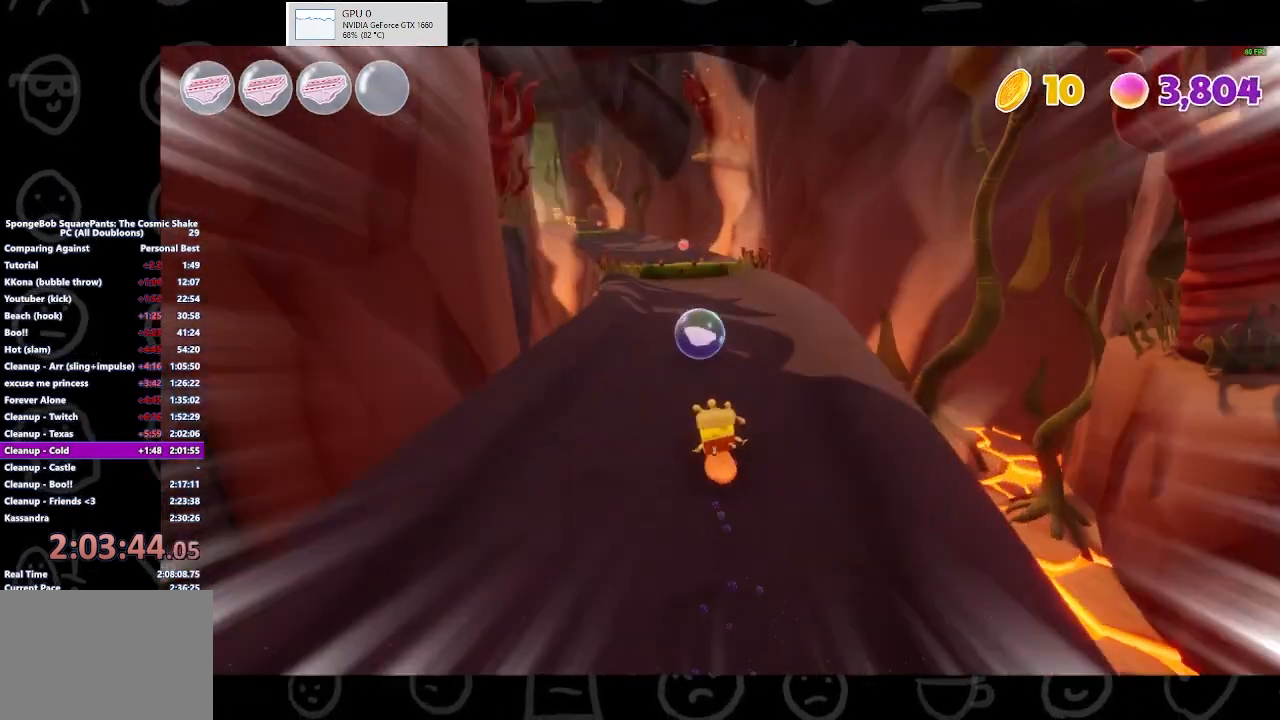
{"buttons": [], "left_stick": "up-left", "right_stick": "center", "events": [[67, "left_stick", "up-left"]]}
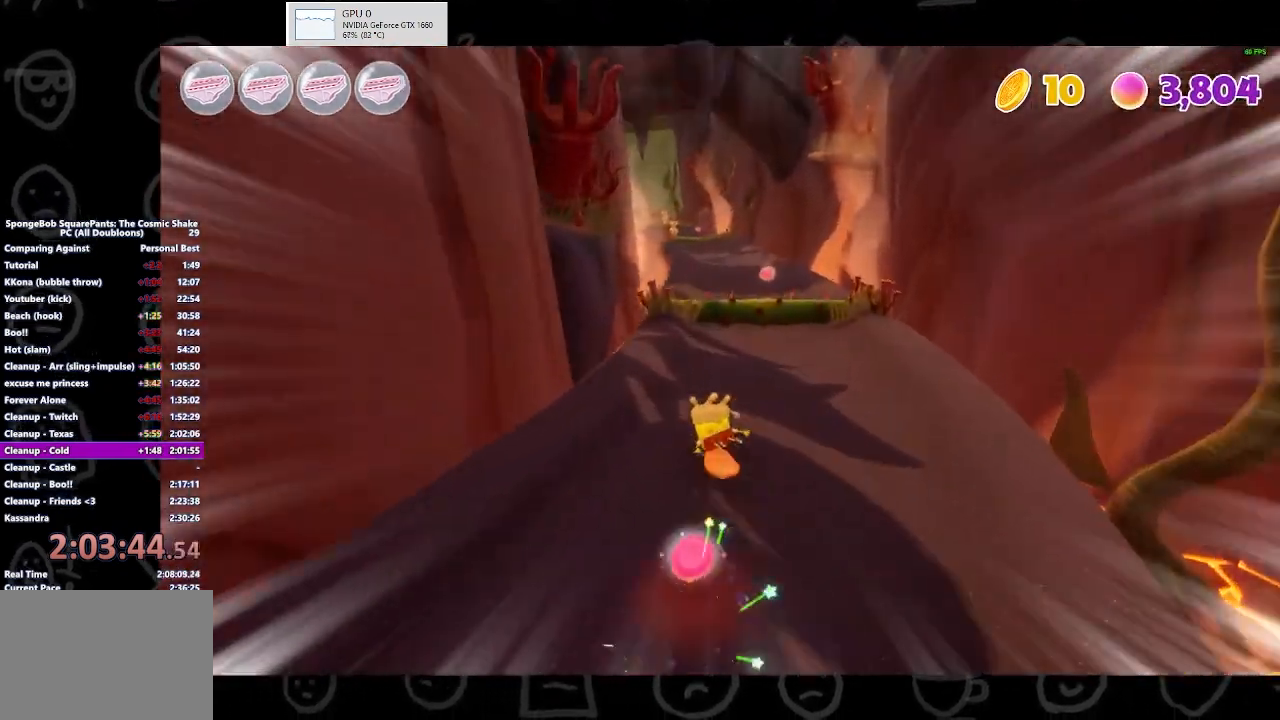
{"buttons": [], "left_stick": "up", "right_stick": "center", "events": [[67, "left_stick", "up"], [300, "A", "down"], [400, "A", "up"]]}
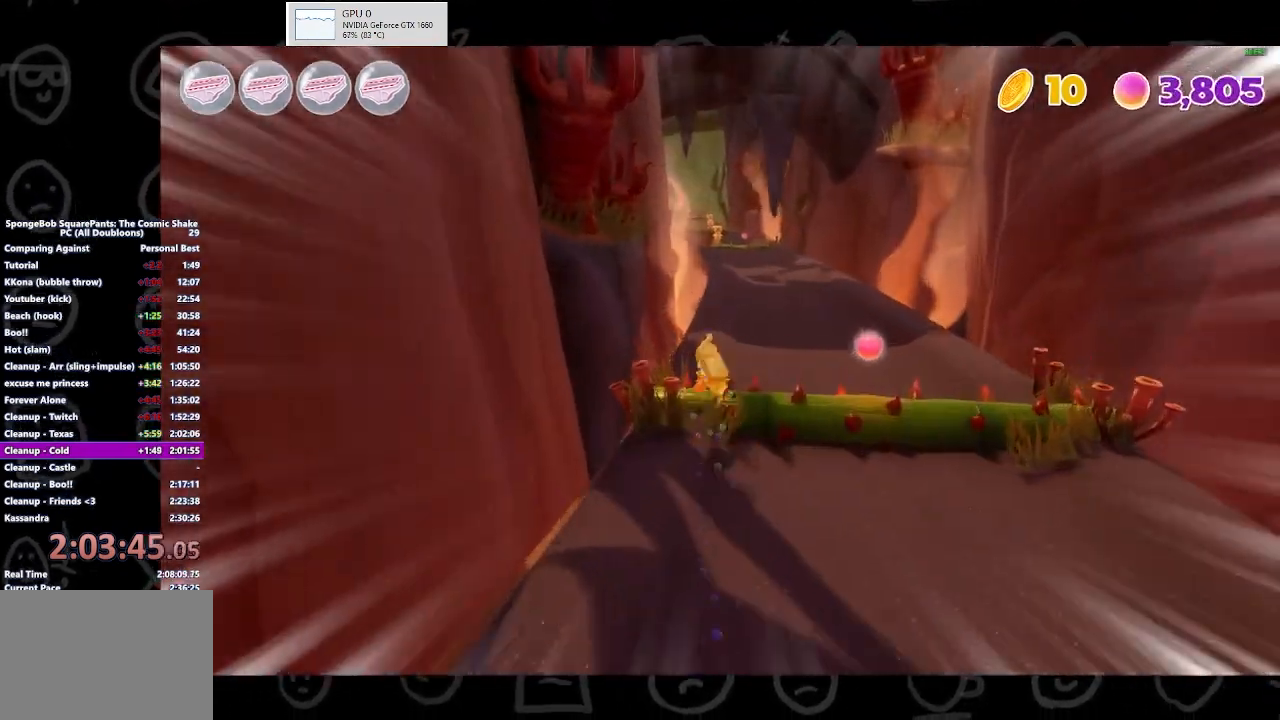
{"buttons": [], "left_stick": "up", "right_stick": "center", "events": []}
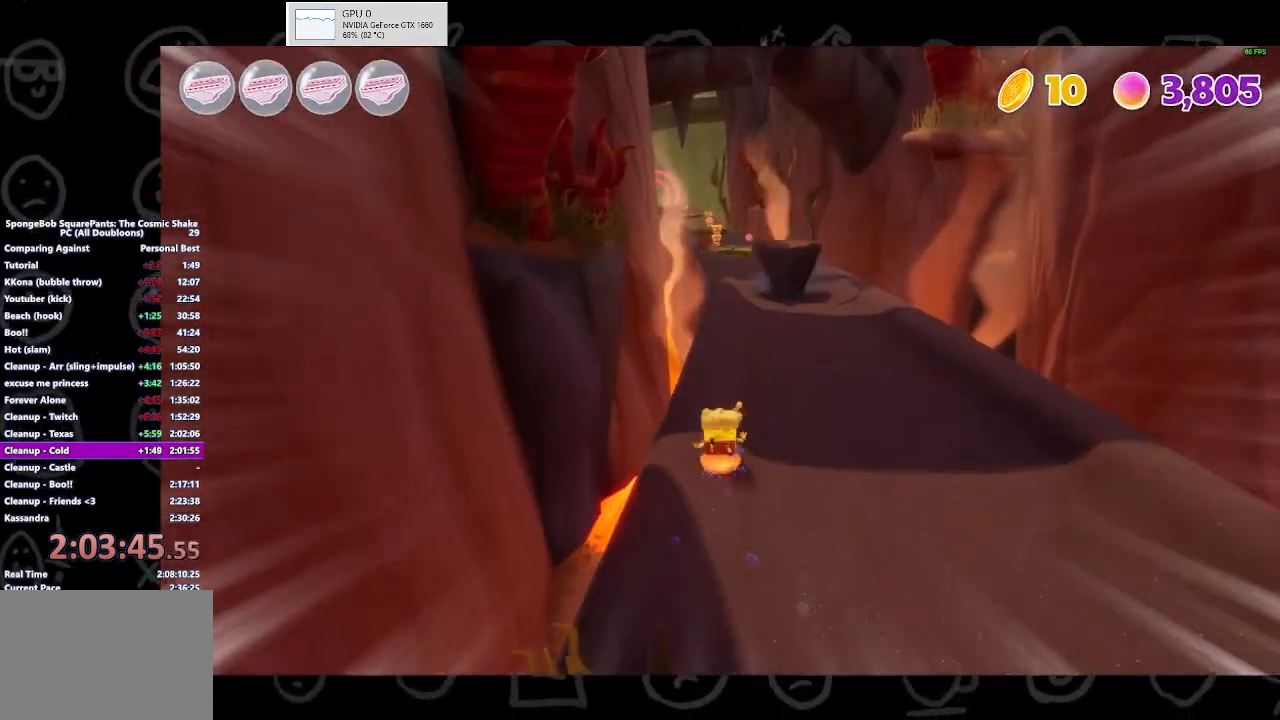
{"buttons": [], "left_stick": "up", "right_stick": "center", "events": []}
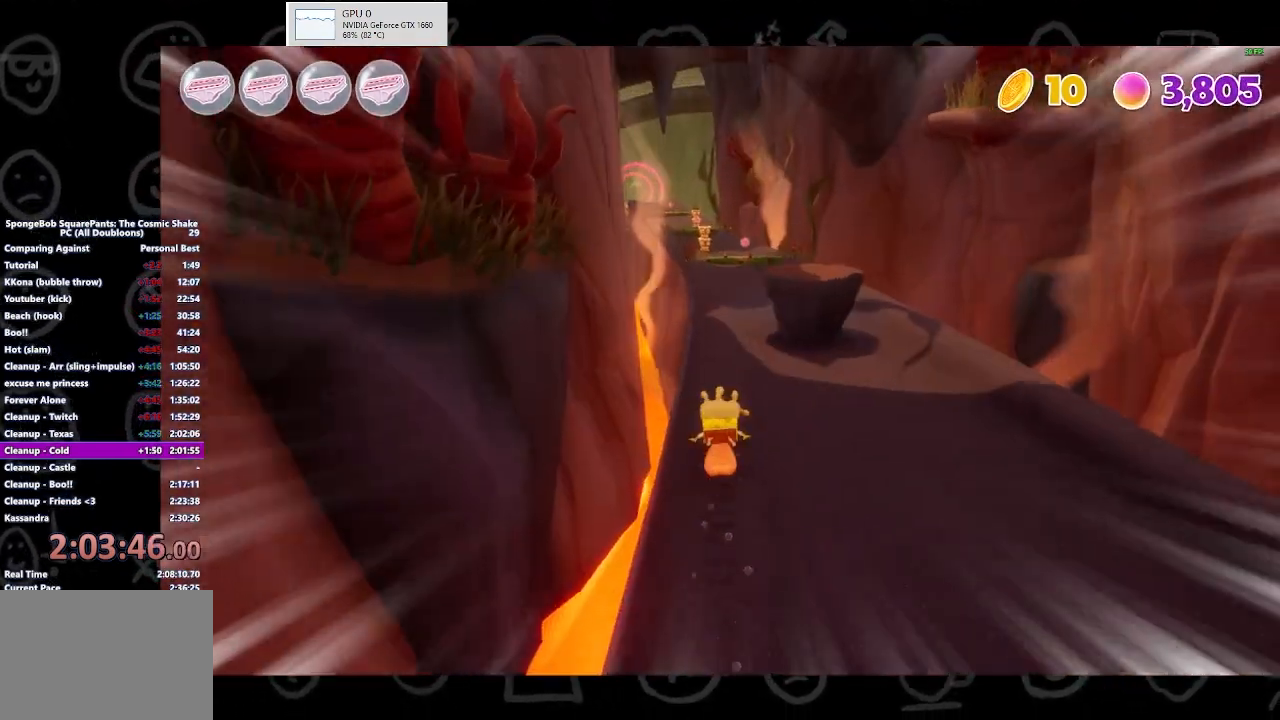
{"buttons": [], "left_stick": "up", "right_stick": "center", "events": []}
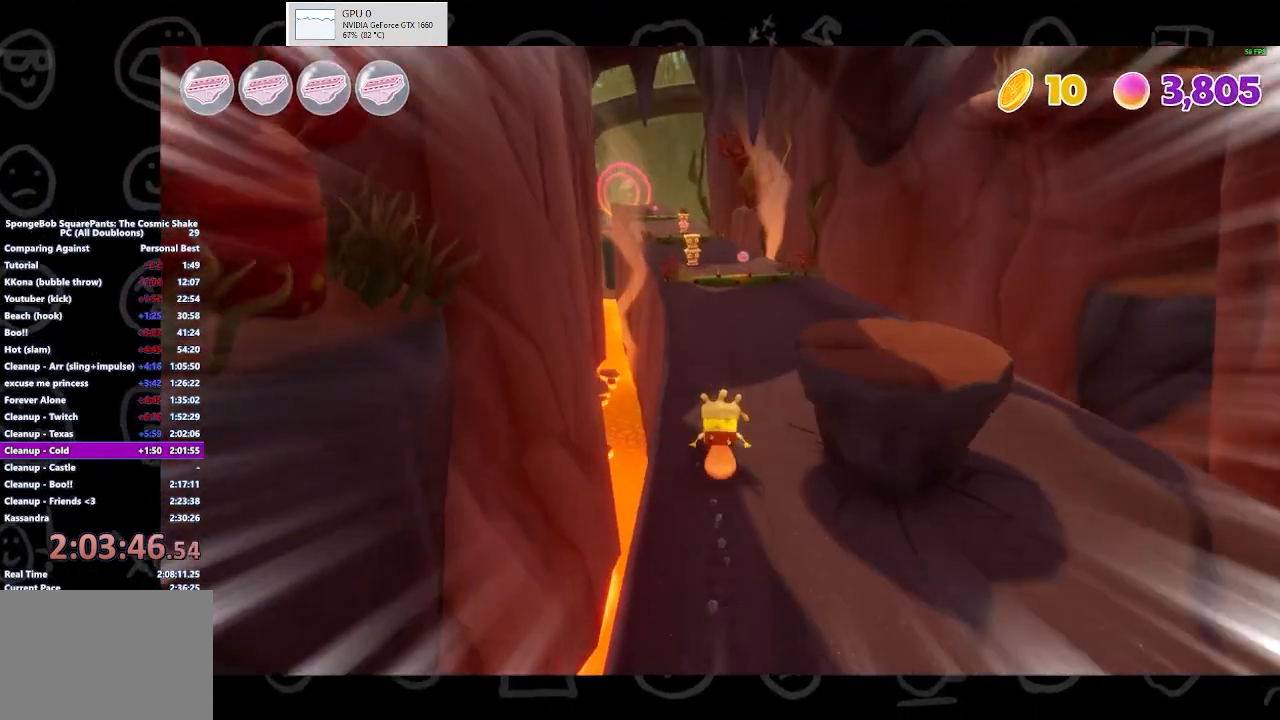
{"buttons": [], "left_stick": "up", "right_stick": "center", "events": []}